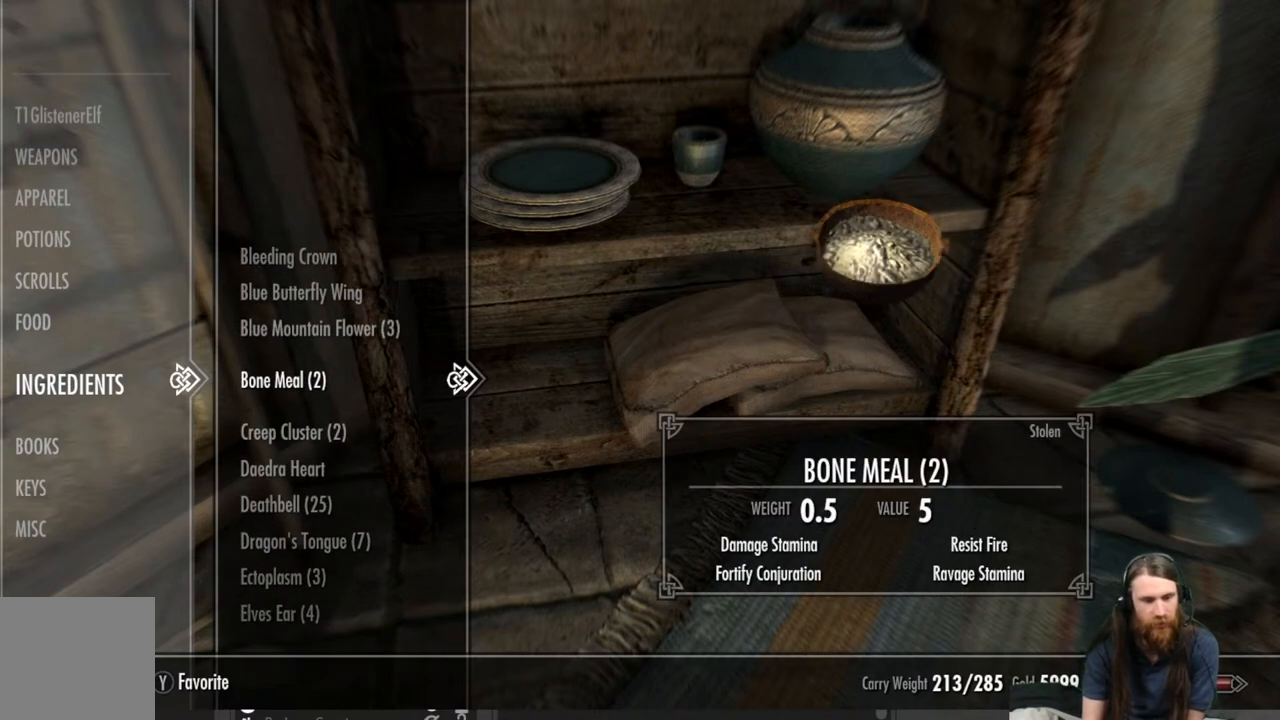
Gameplay with a controller (Xbox layout); each line is a JSON object with the inputs held at the frame after it. "events" lists button and stick changes between this image and that frame as [ms after this image, input, new state], when the widget could be followed in between.
{"buttons": [], "left_stick": "center", "right_stick": "center", "events": []}
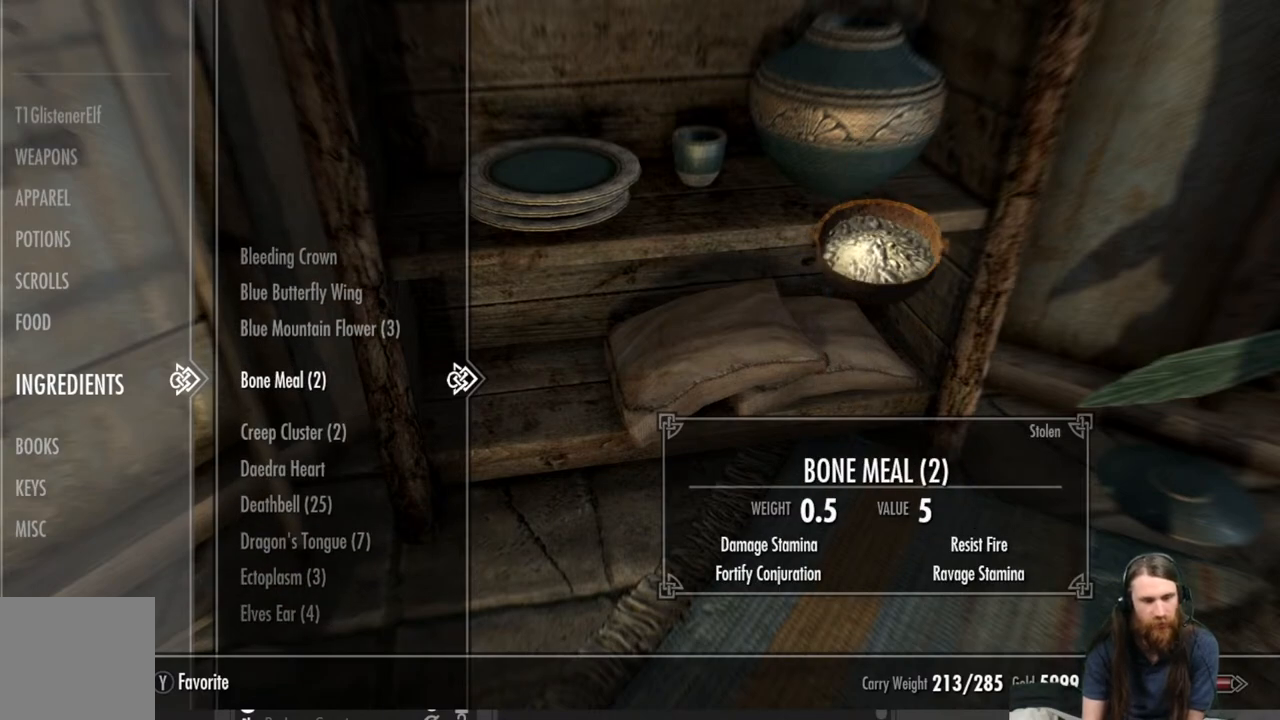
{"buttons": [], "left_stick": "center", "right_stick": "center", "events": [[67, "X", "down"], [167, "X", "up"]]}
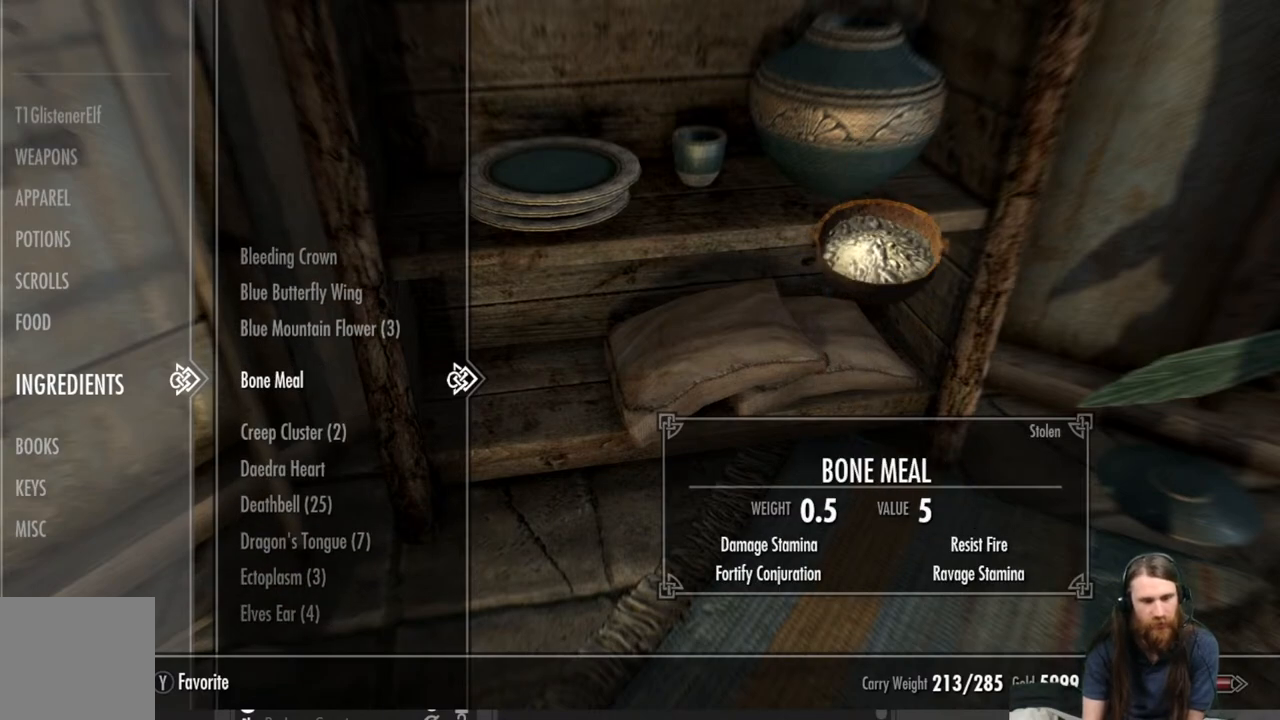
{"buttons": [], "left_stick": "center", "right_stick": "center", "events": []}
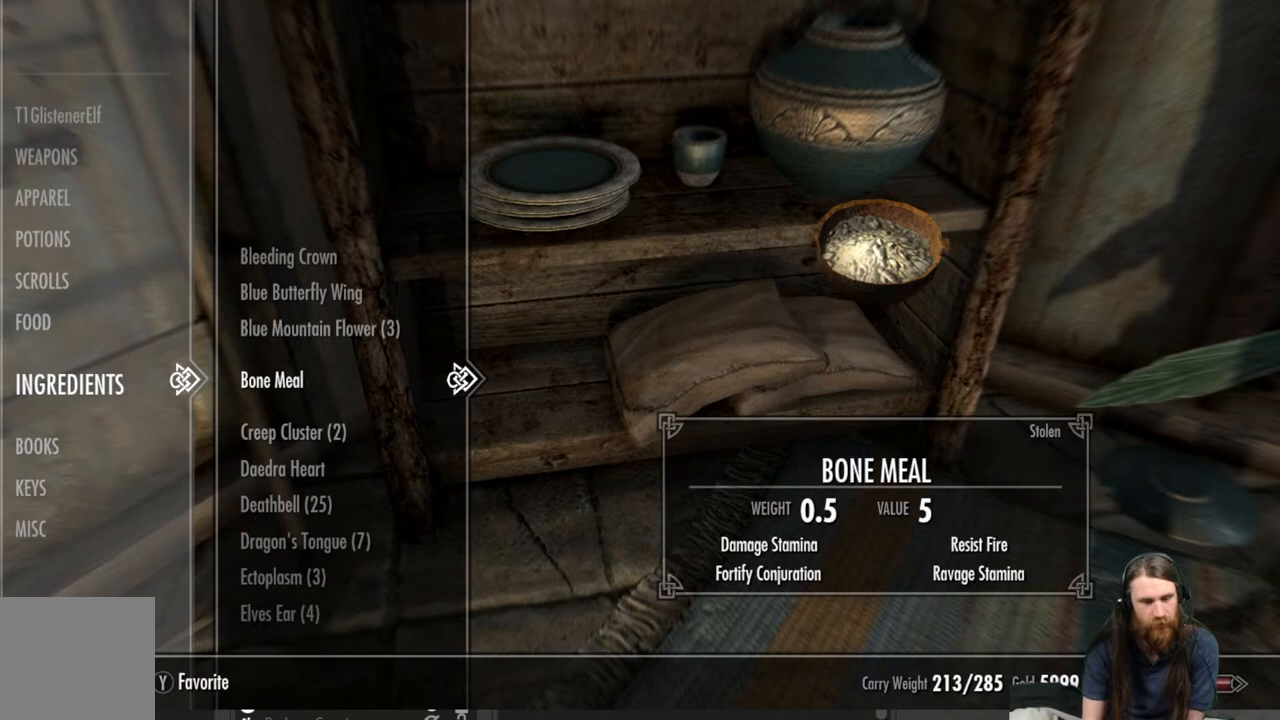
{"buttons": [], "left_stick": "center", "right_stick": "center", "events": []}
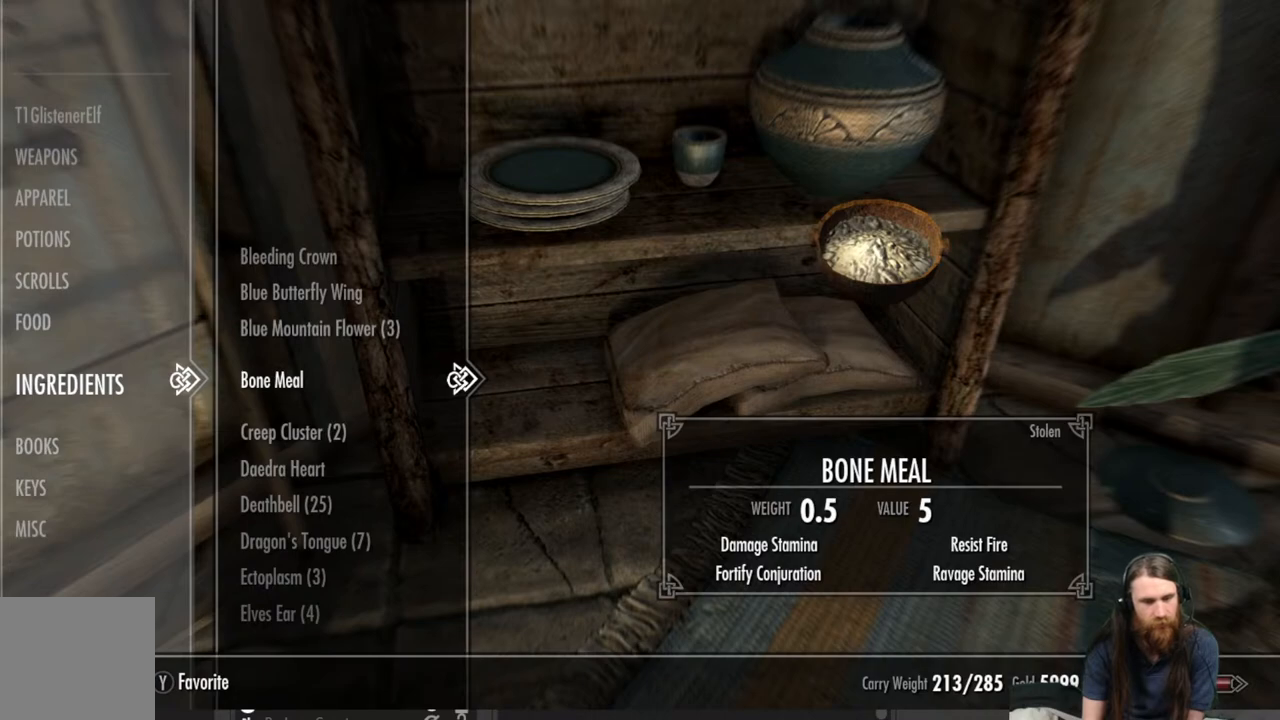
{"buttons": [], "left_stick": "center", "right_stick": "center", "events": []}
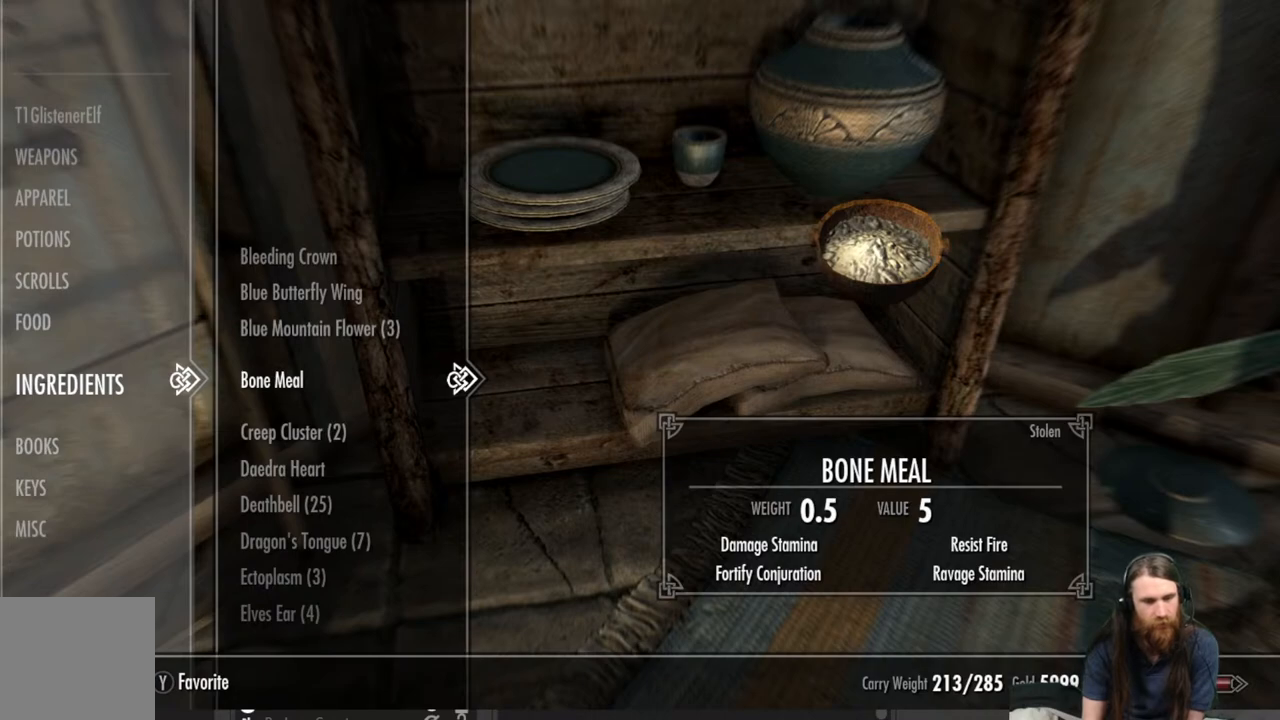
{"buttons": [], "left_stick": "center", "right_stick": "center", "events": []}
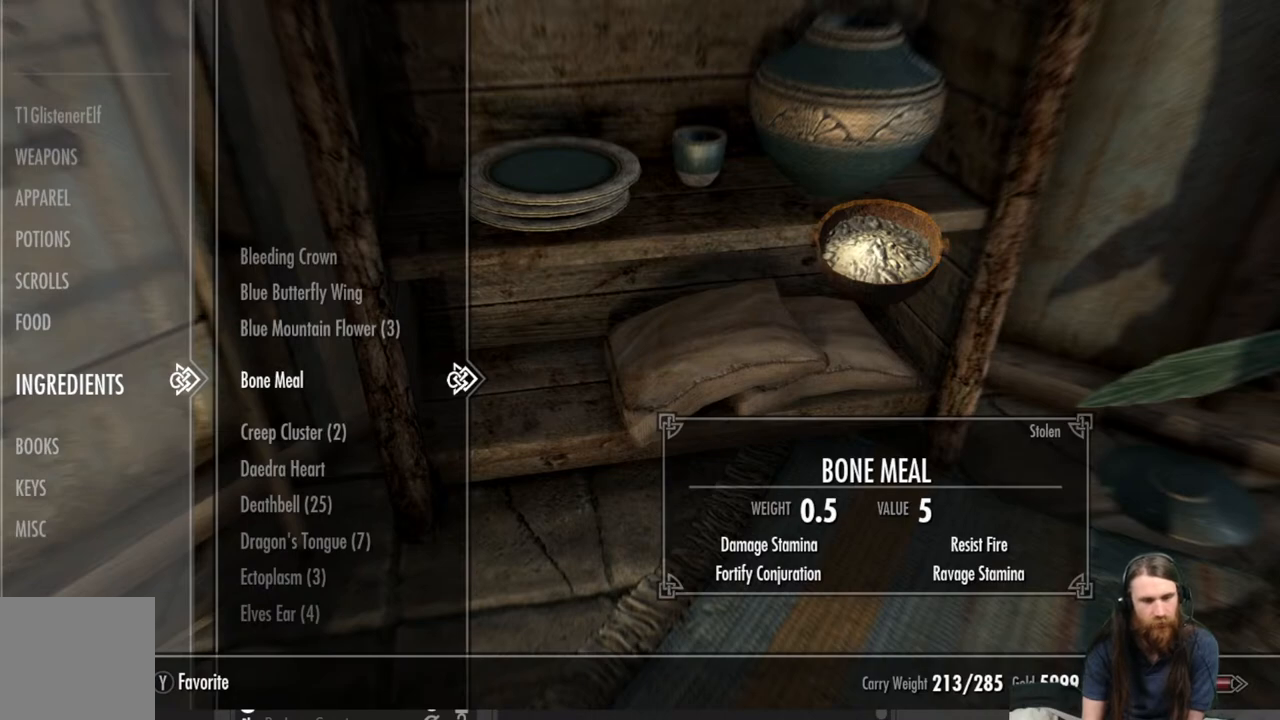
{"buttons": [], "left_stick": "center", "right_stick": "center", "events": []}
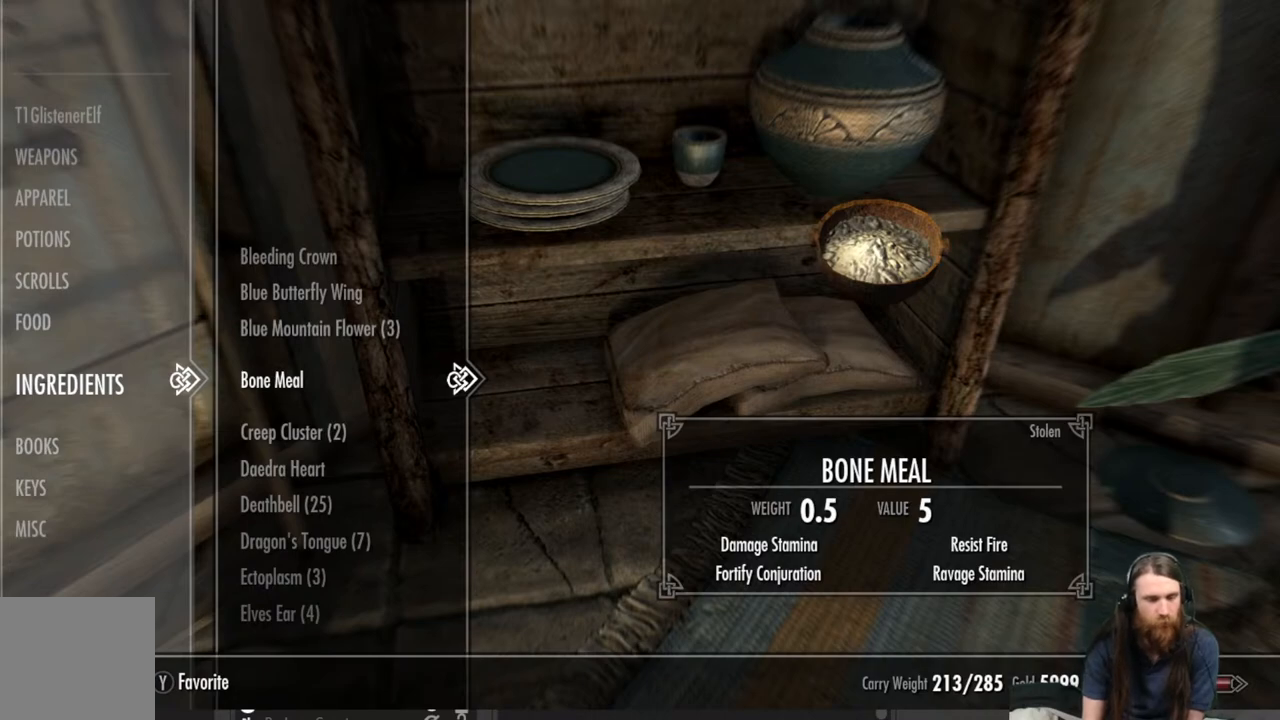
{"buttons": [], "left_stick": "center", "right_stick": "center", "events": []}
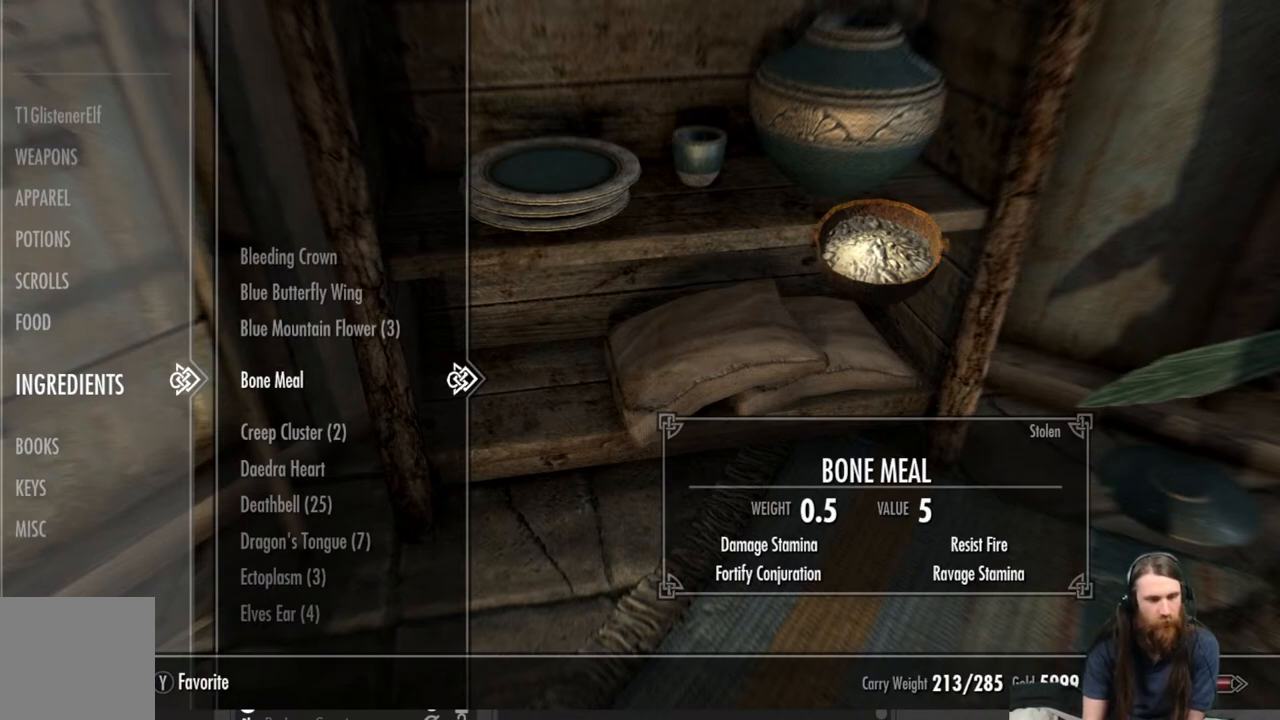
{"buttons": ["DPAD_DOWN"], "left_stick": "center", "right_stick": "center", "events": [[150, "X", "down"], [267, "X", "up"], [467, "DPAD_DOWN", "down"]]}
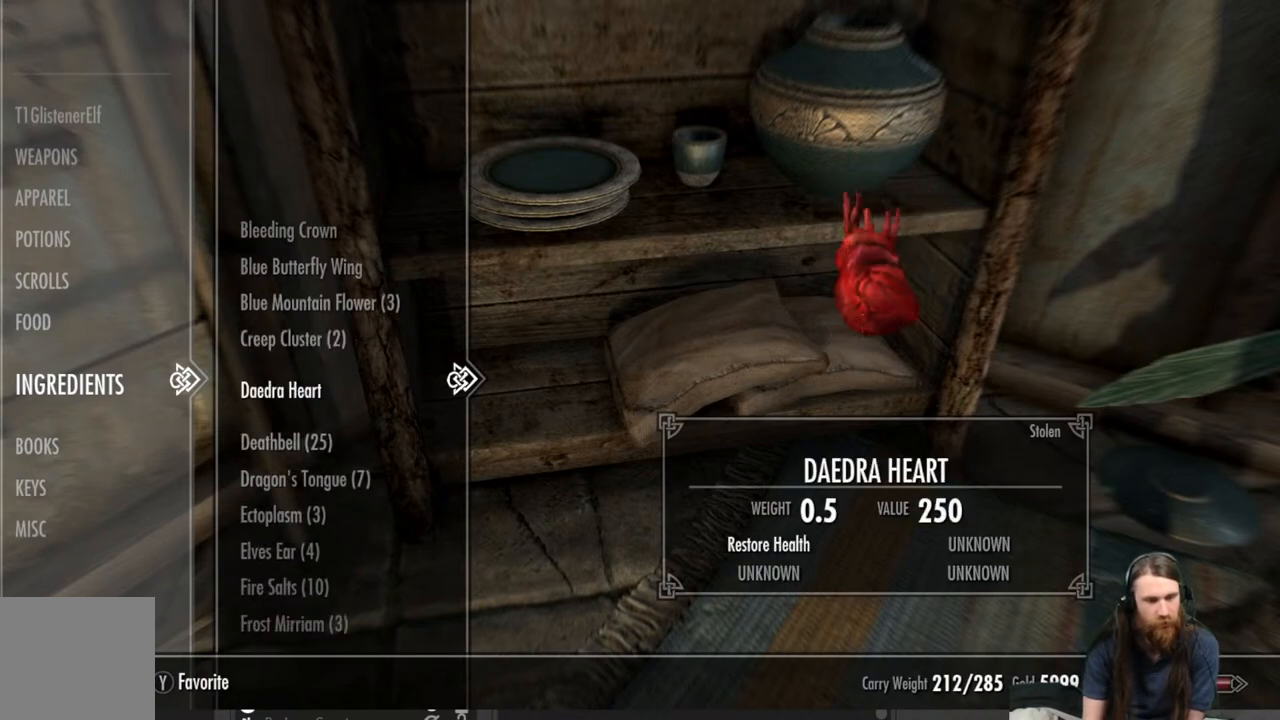
{"buttons": ["DPAD_DOWN"], "left_stick": "center", "right_stick": "center", "events": [[100, "DPAD_DOWN", "up"], [150, "DPAD_DOWN", "down"]]}
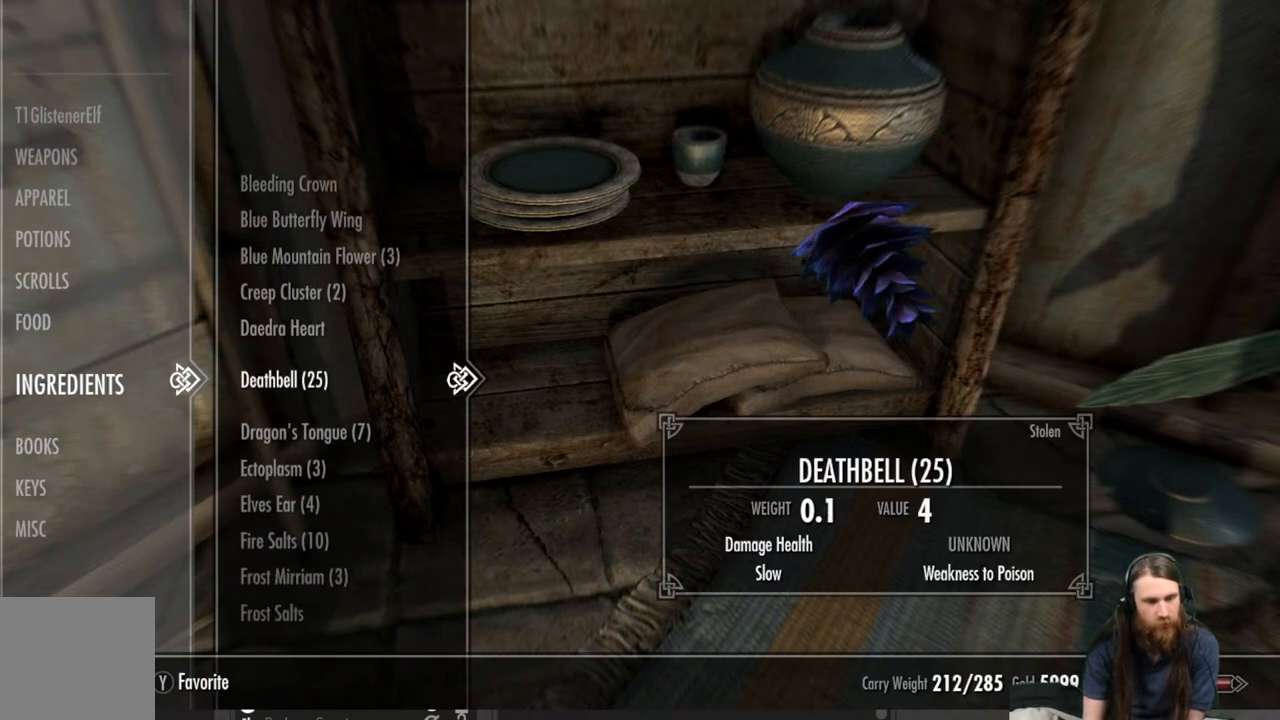
{"buttons": ["DPAD_DOWN"], "left_stick": "center", "right_stick": "center", "events": []}
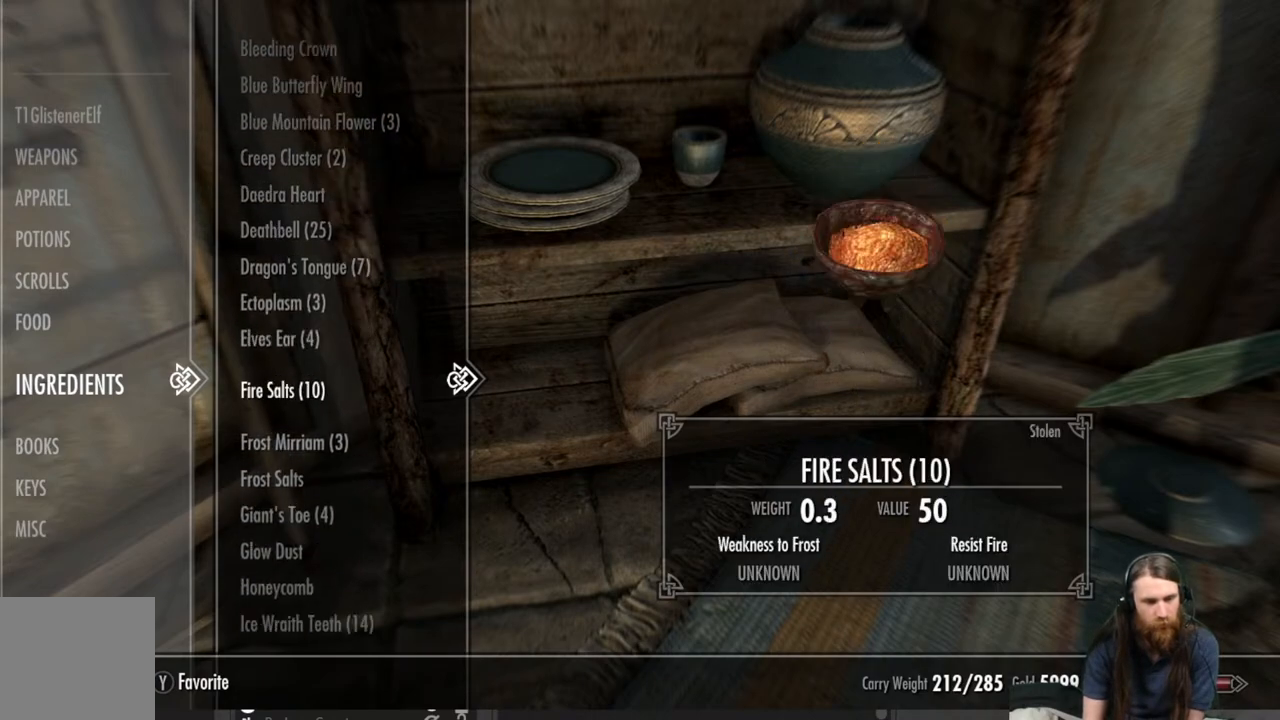
{"buttons": [], "left_stick": "center", "right_stick": "center", "events": [[67, "DPAD_DOWN", "up"], [333, "DPAD_DOWN", "down"], [467, "DPAD_DOWN", "up"]]}
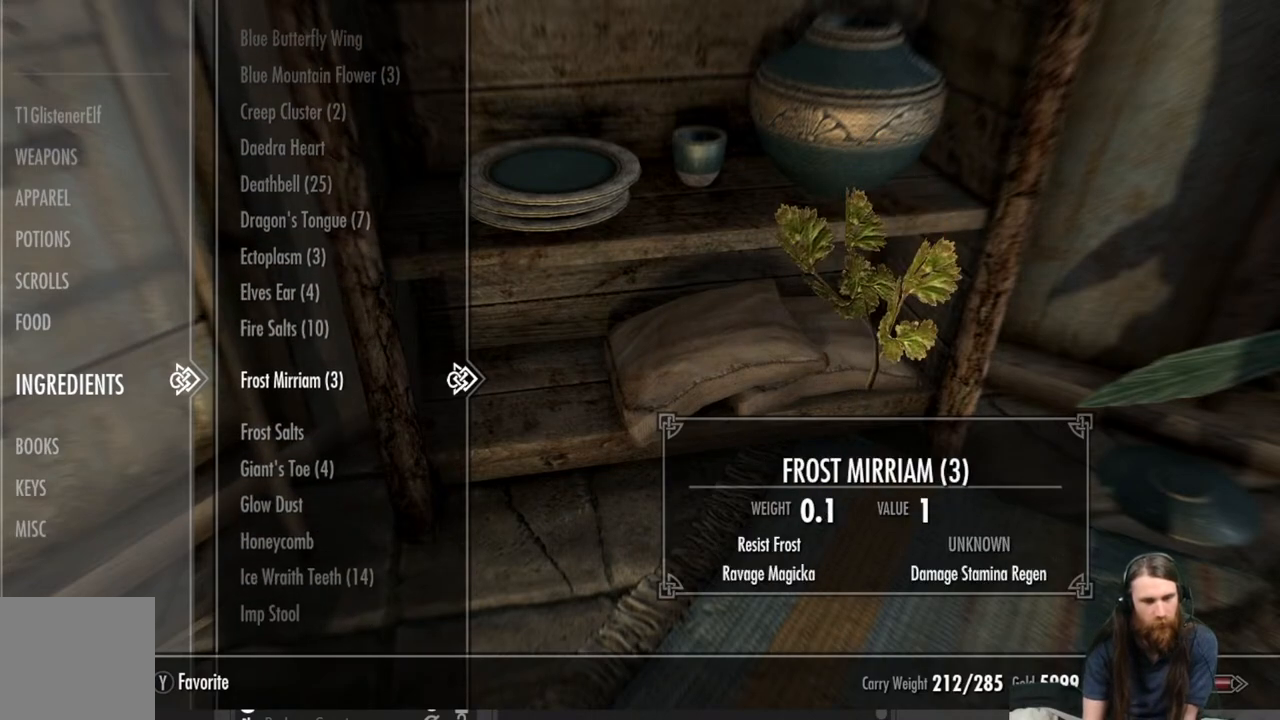
{"buttons": [], "left_stick": "center", "right_stick": "center", "events": []}
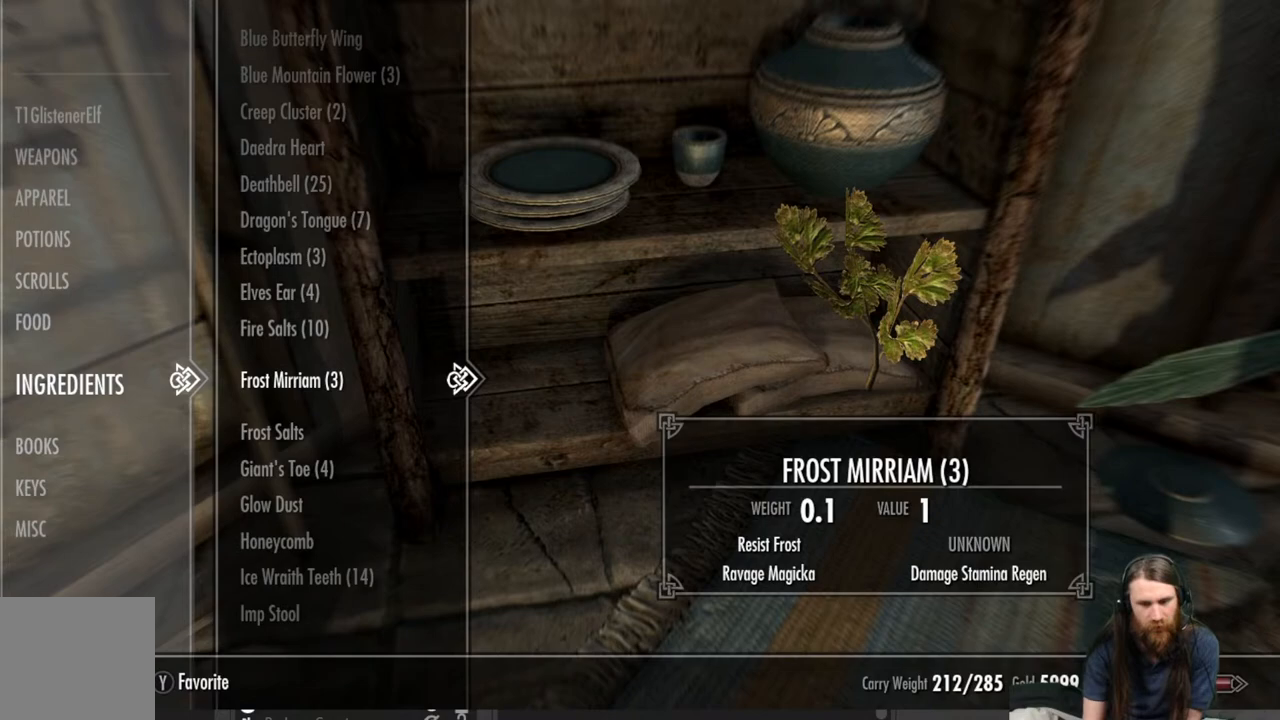
{"buttons": [], "left_stick": "center", "right_stick": "center", "events": []}
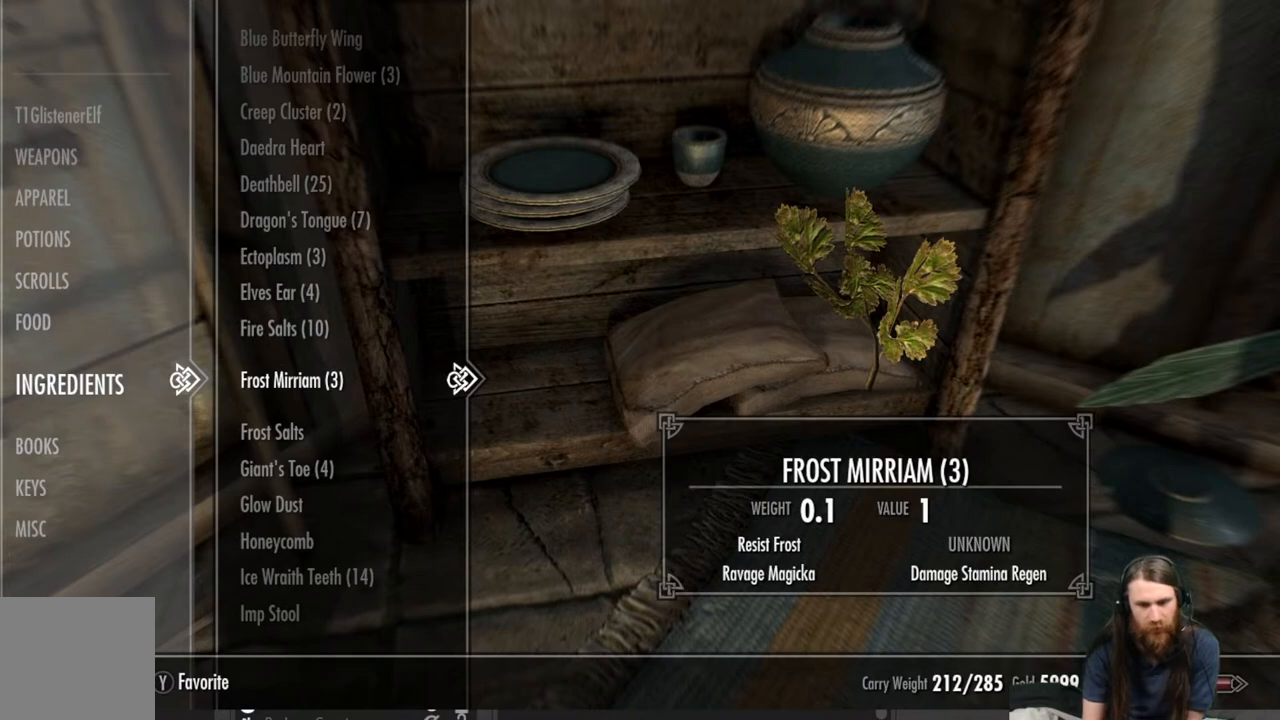
{"buttons": [], "left_stick": "center", "right_stick": "center", "events": []}
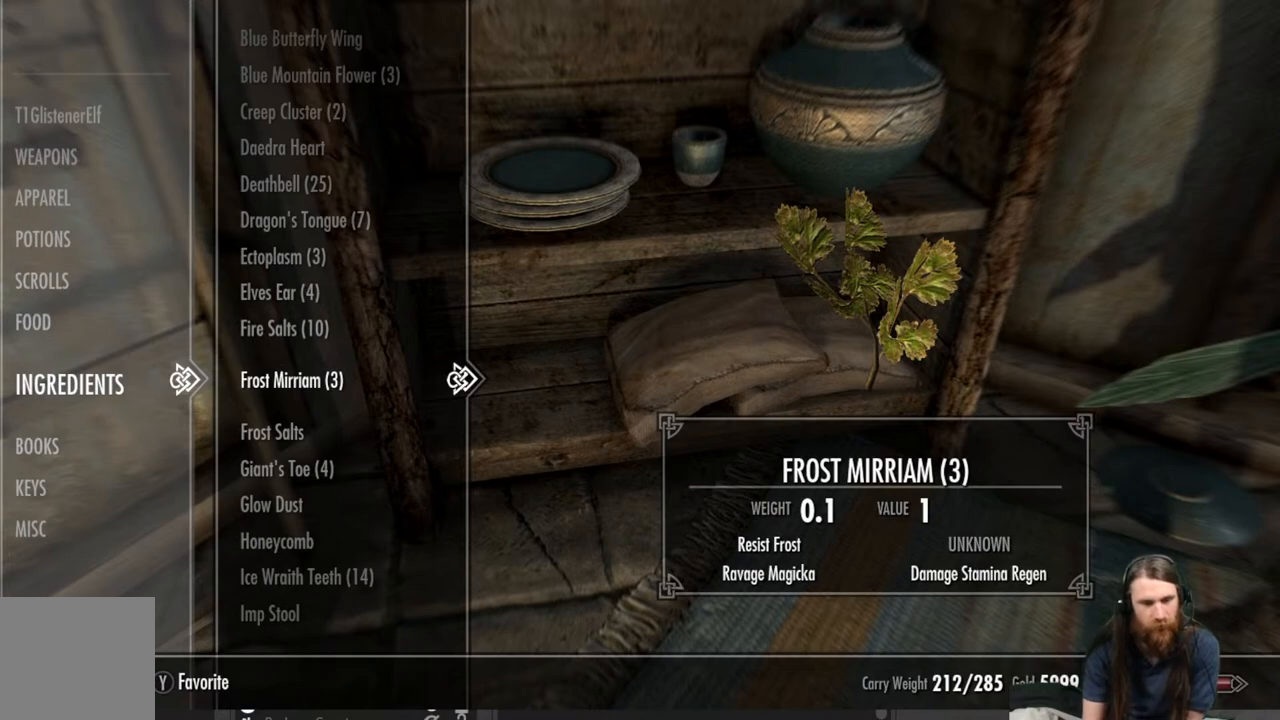
{"buttons": [], "left_stick": "center", "right_stick": "center", "events": []}
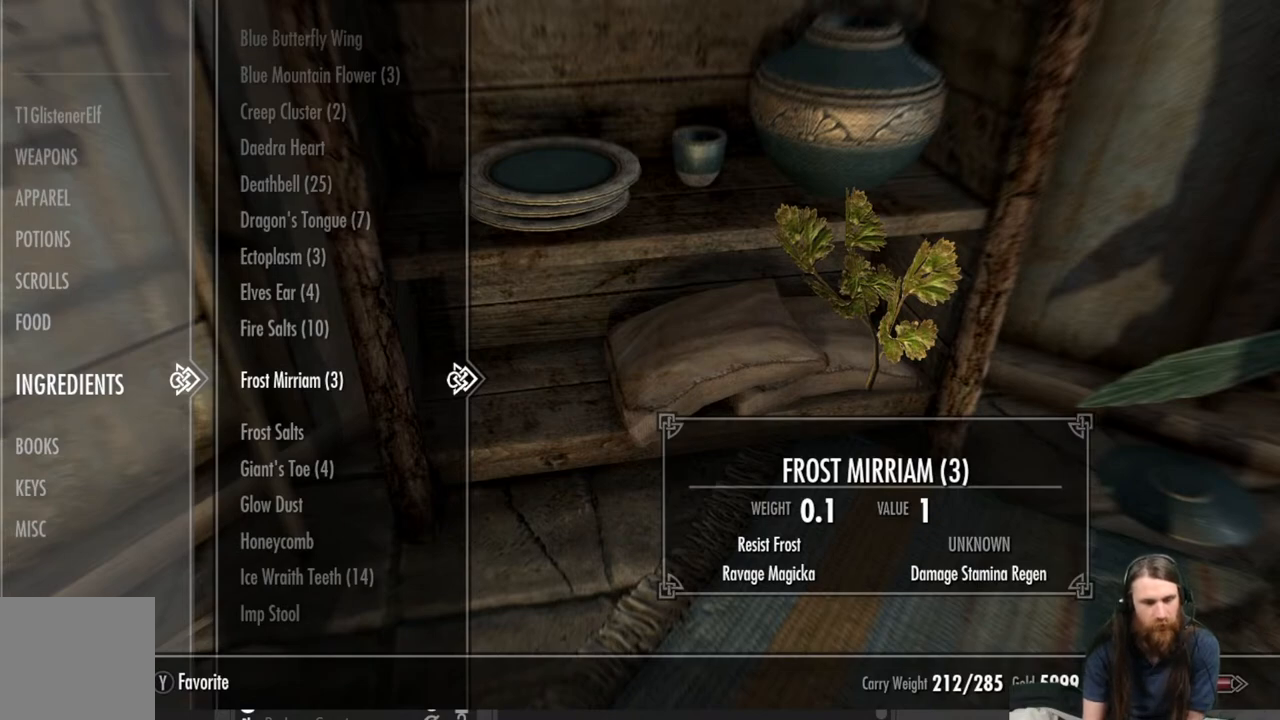
{"buttons": ["DPAD_DOWN"], "left_stick": "center", "right_stick": "center", "events": [[333, "DPAD_DOWN", "down"]]}
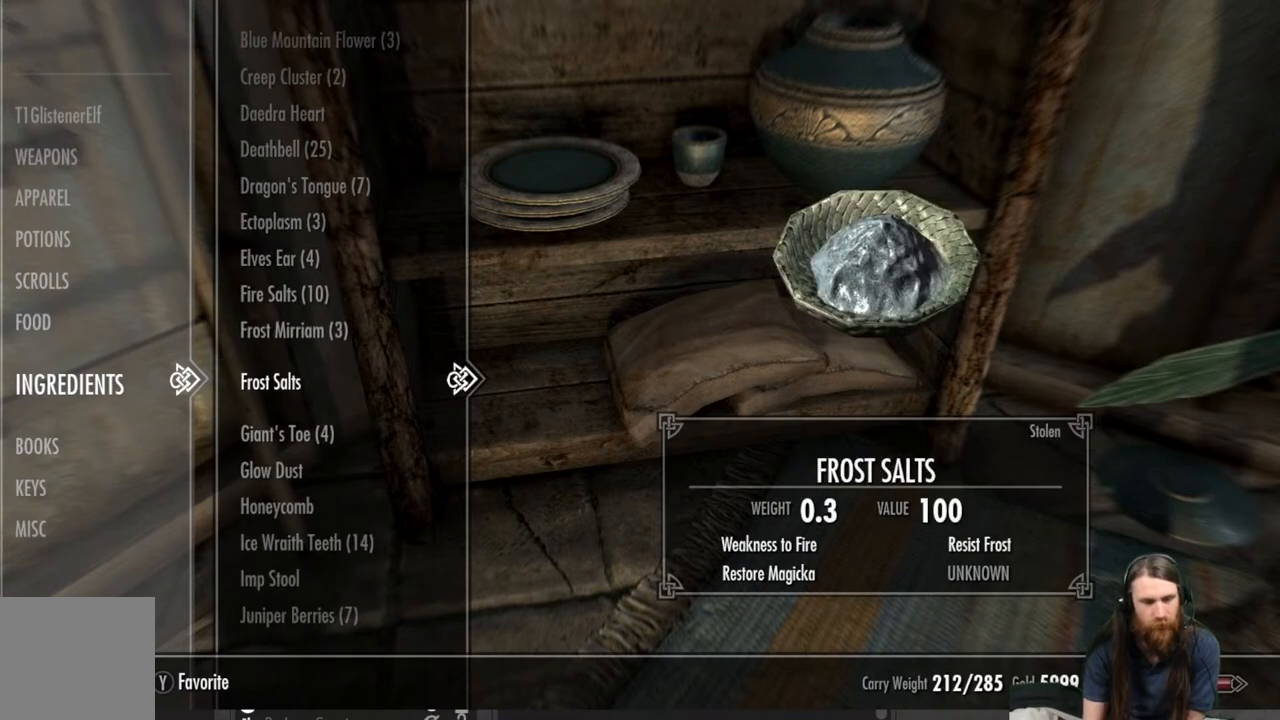
{"buttons": ["DPAD_DOWN"], "left_stick": "center", "right_stick": "center", "events": []}
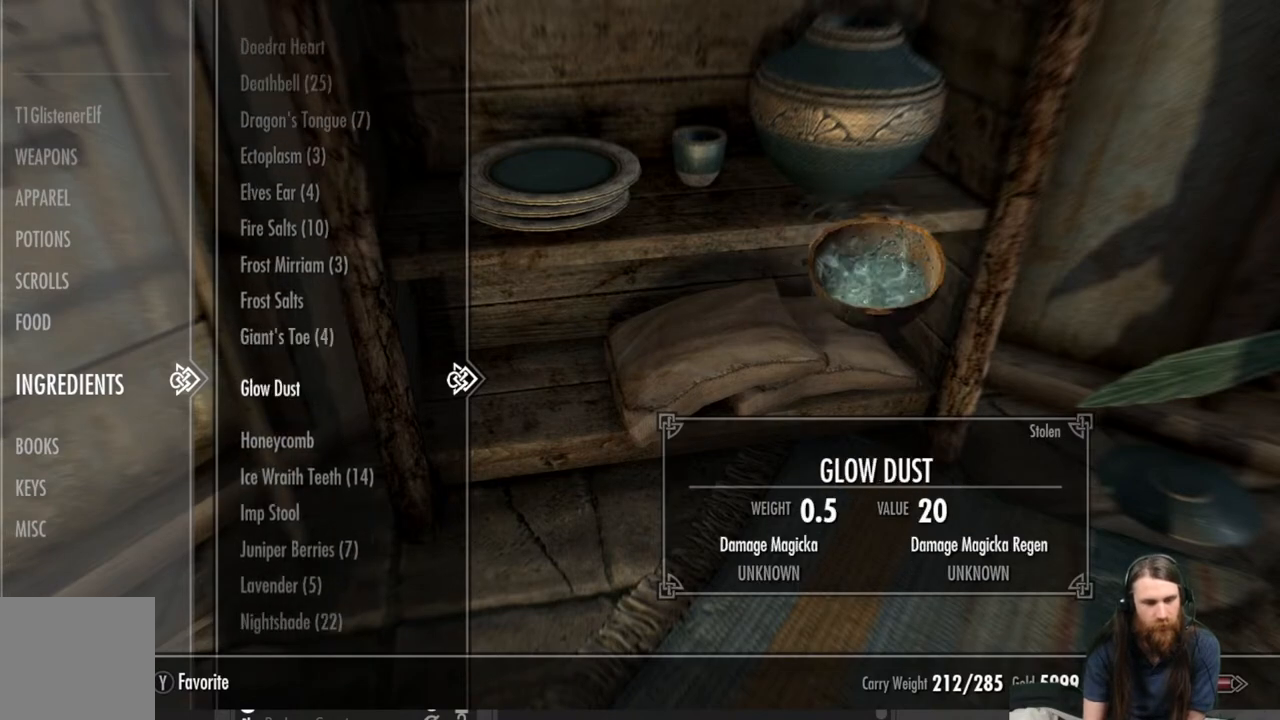
{"buttons": ["DPAD_DOWN"], "left_stick": "center", "right_stick": "center", "events": []}
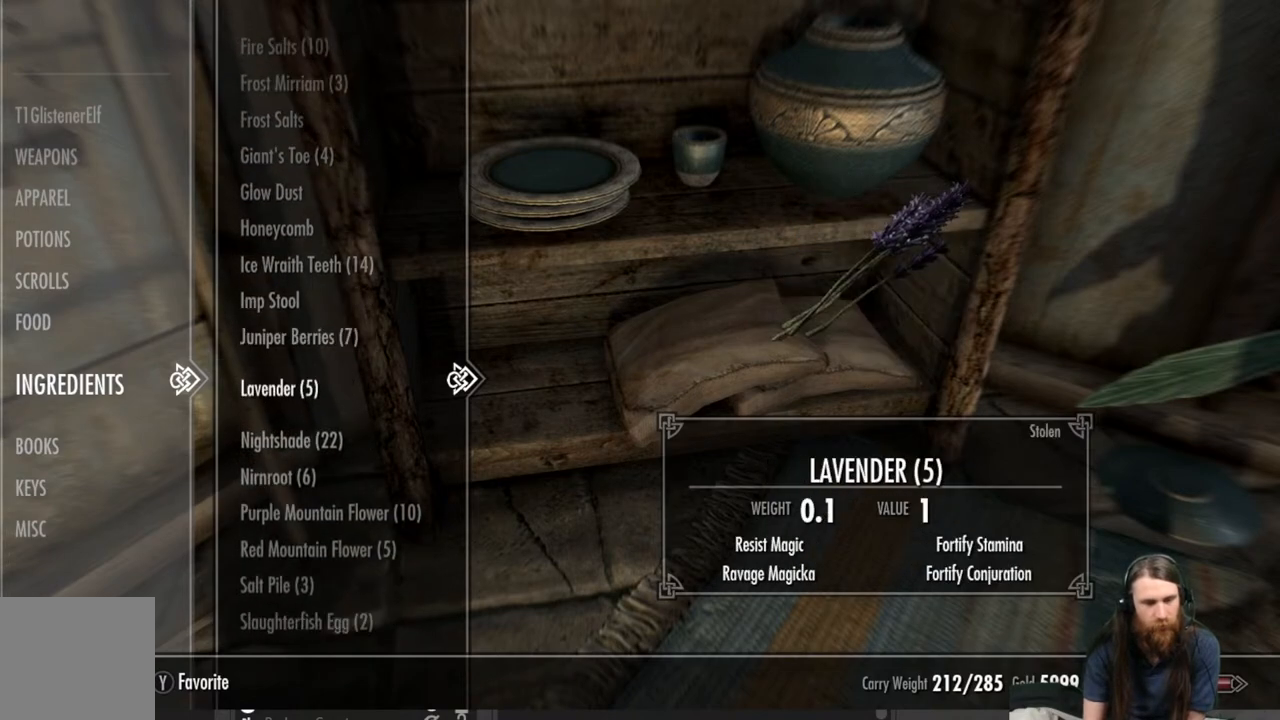
{"buttons": ["DPAD_UP"], "left_stick": "center", "right_stick": "center", "events": [[217, "DPAD_DOWN", "up"], [483, "DPAD_UP", "down"]]}
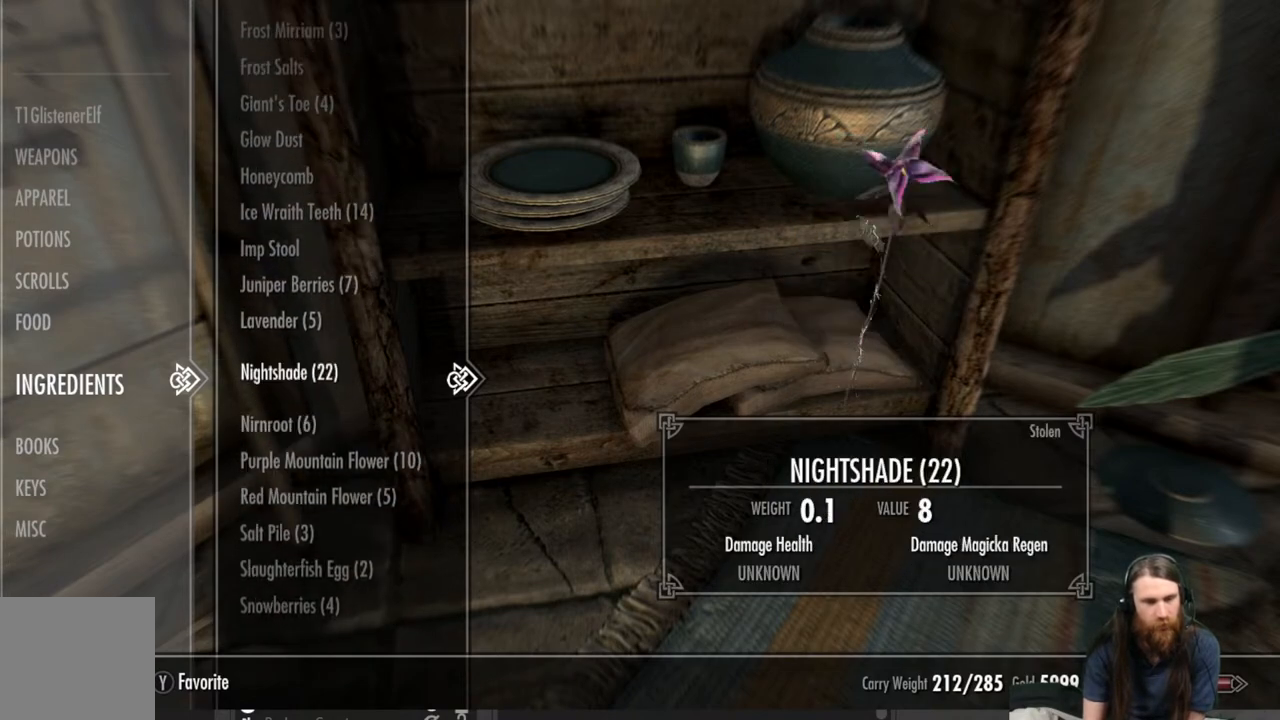
{"buttons": [], "left_stick": "center", "right_stick": "center", "events": [[83, "DPAD_UP", "up"], [150, "DPAD_UP", "down"], [233, "DPAD_UP", "up"]]}
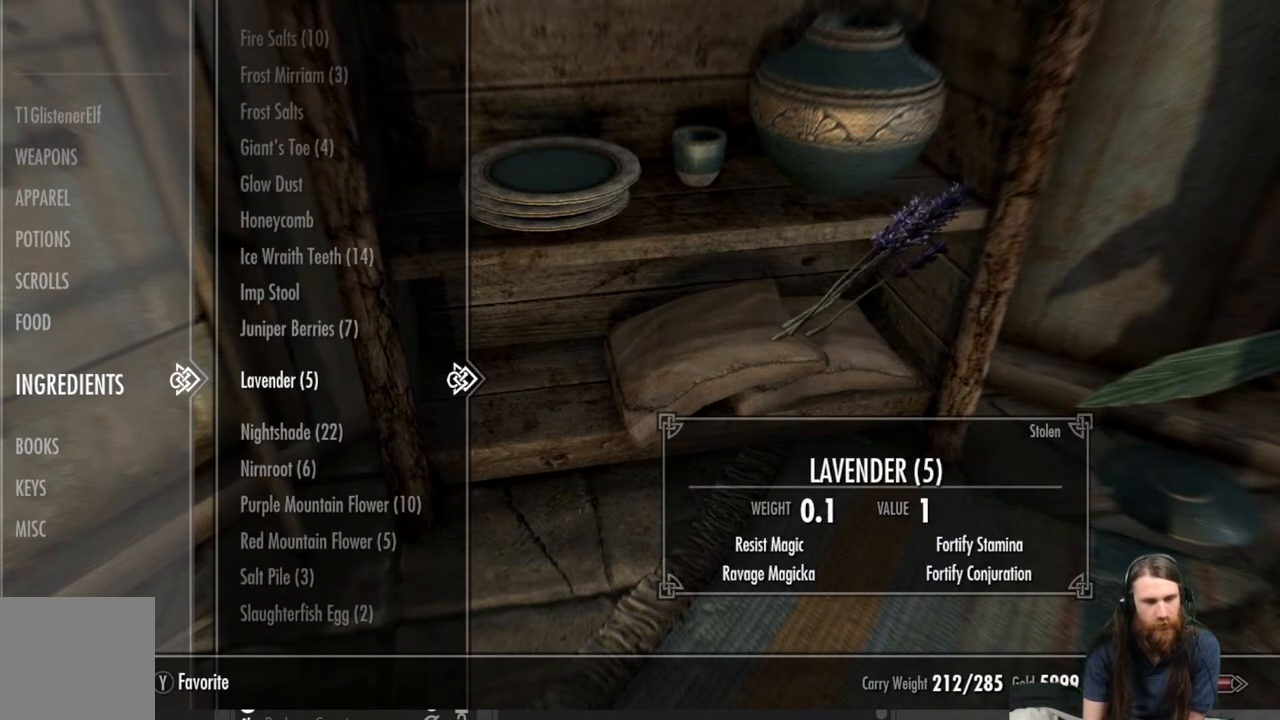
{"buttons": ["DPAD_UP"], "left_stick": "center", "right_stick": "center", "events": [[417, "DPAD_UP", "down"]]}
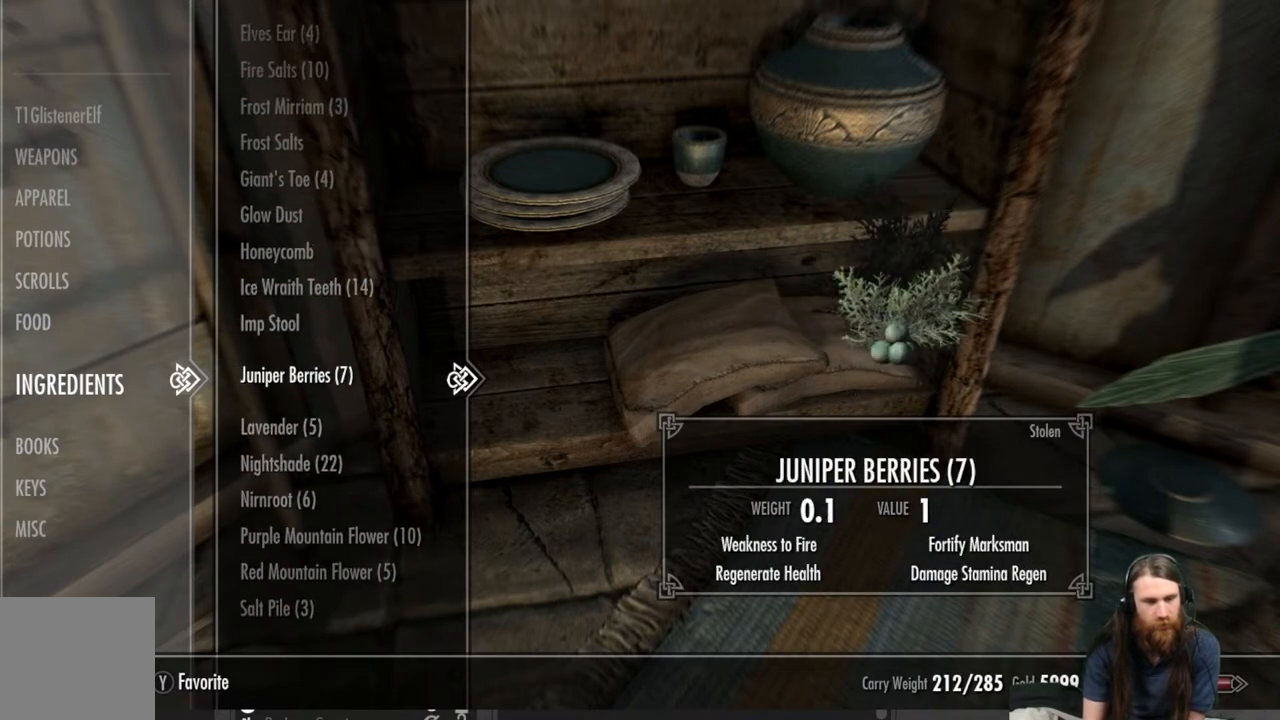
{"buttons": ["DPAD_DOWN"], "left_stick": "center", "right_stick": "center", "events": [[33, "DPAD_UP", "up"], [233, "DPAD_DOWN", "down"]]}
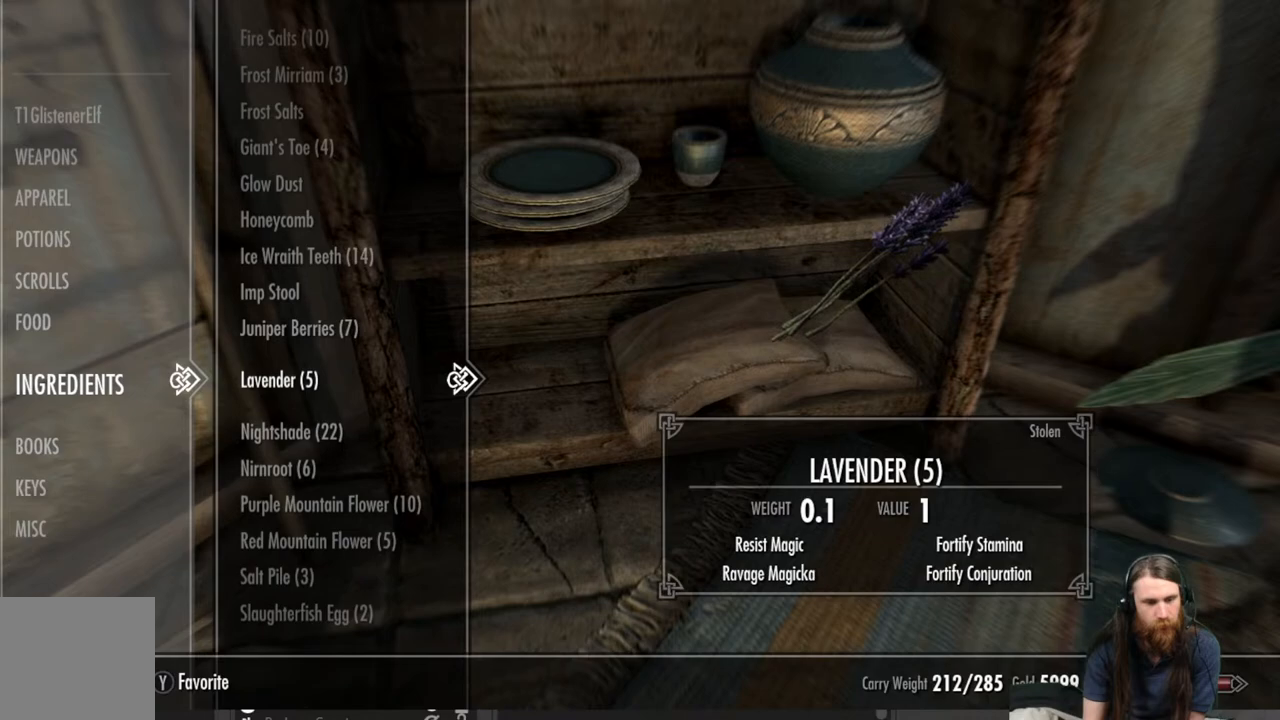
{"buttons": ["DPAD_DOWN"], "left_stick": "center", "right_stick": "center", "events": []}
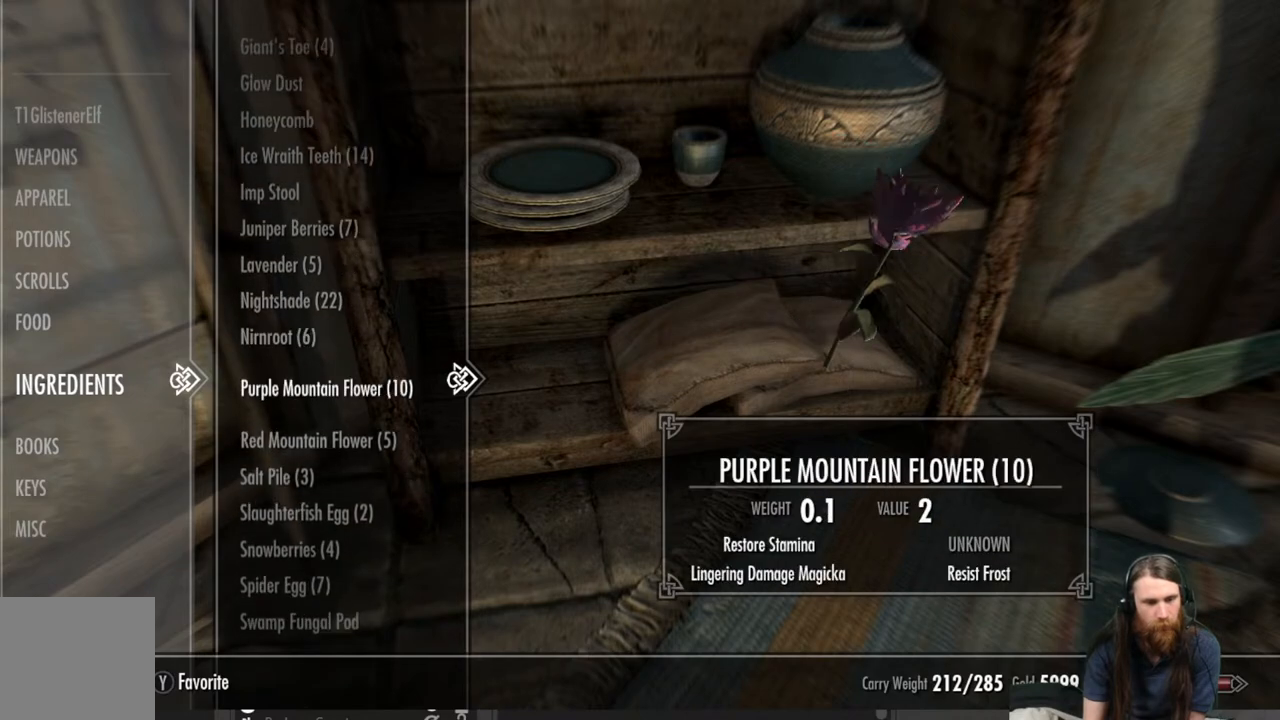
{"buttons": ["X"], "left_stick": "center", "right_stick": "center", "events": [[33, "DPAD_DOWN", "up"], [400, "X", "down"]]}
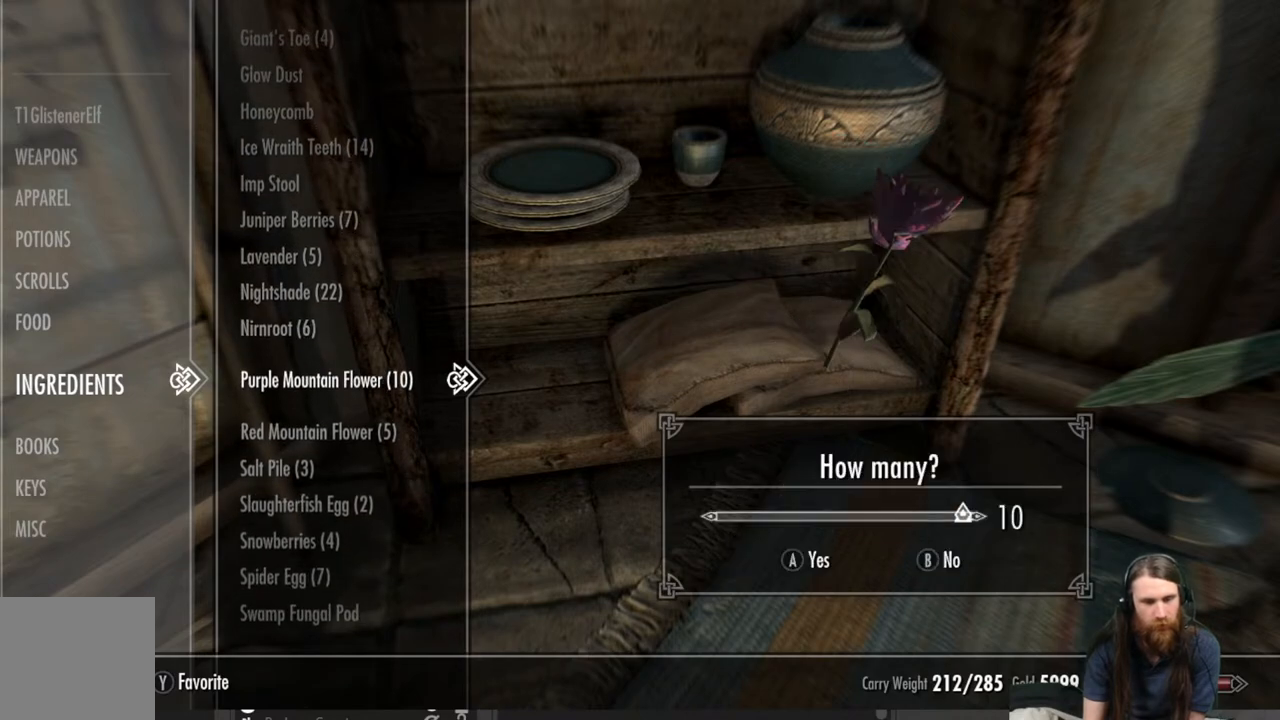
{"buttons": [], "left_stick": "center", "right_stick": "center", "events": [[33, "X", "up"]]}
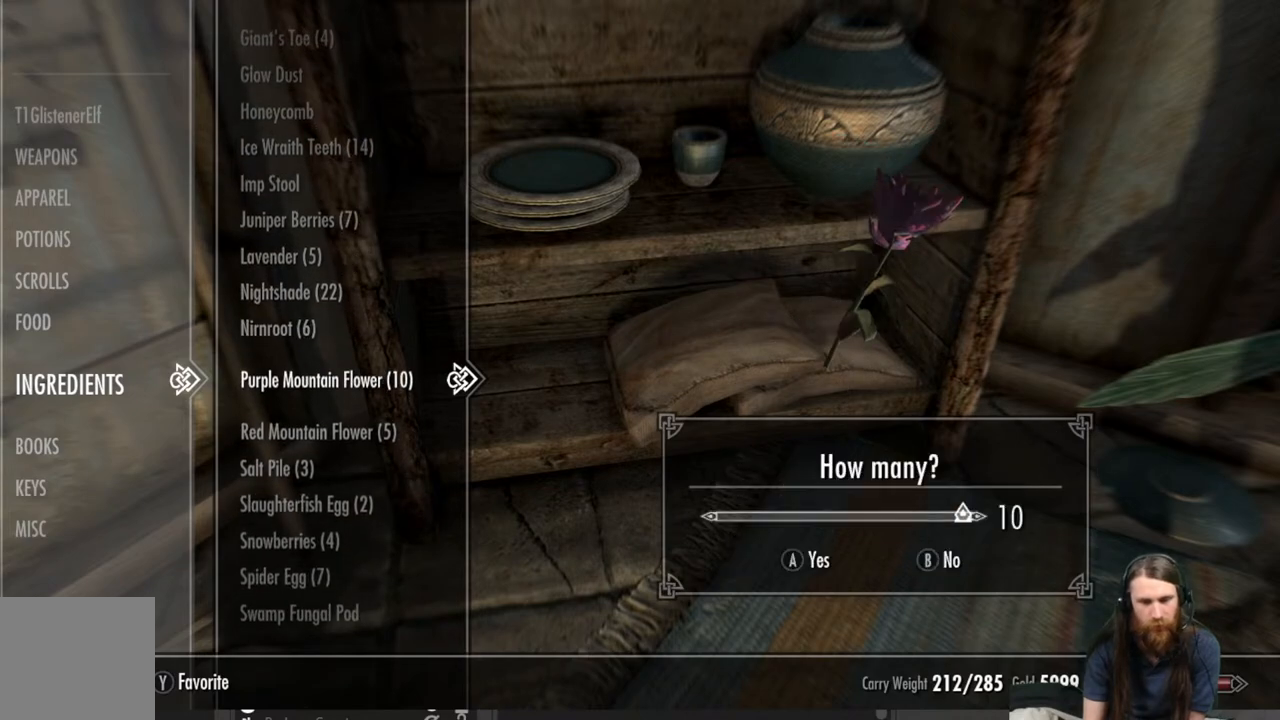
{"buttons": [], "left_stick": "center", "right_stick": "center", "events": []}
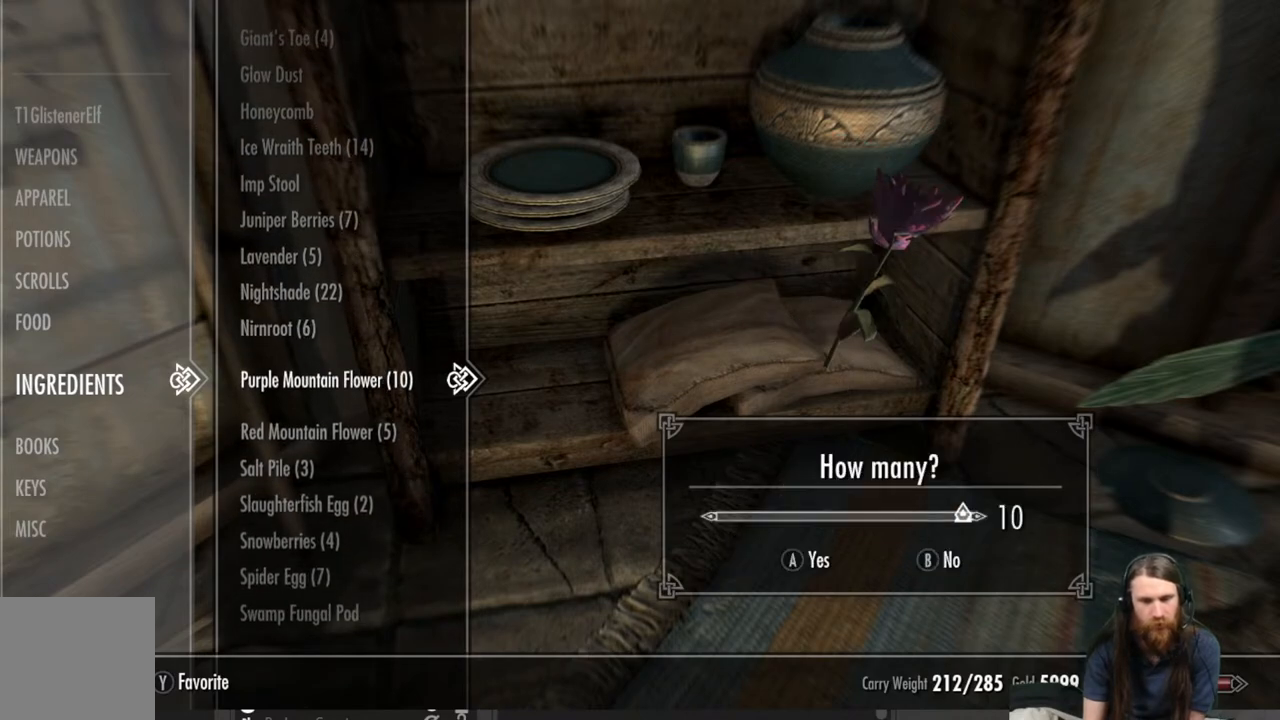
{"buttons": [], "left_stick": "center", "right_stick": "center", "events": []}
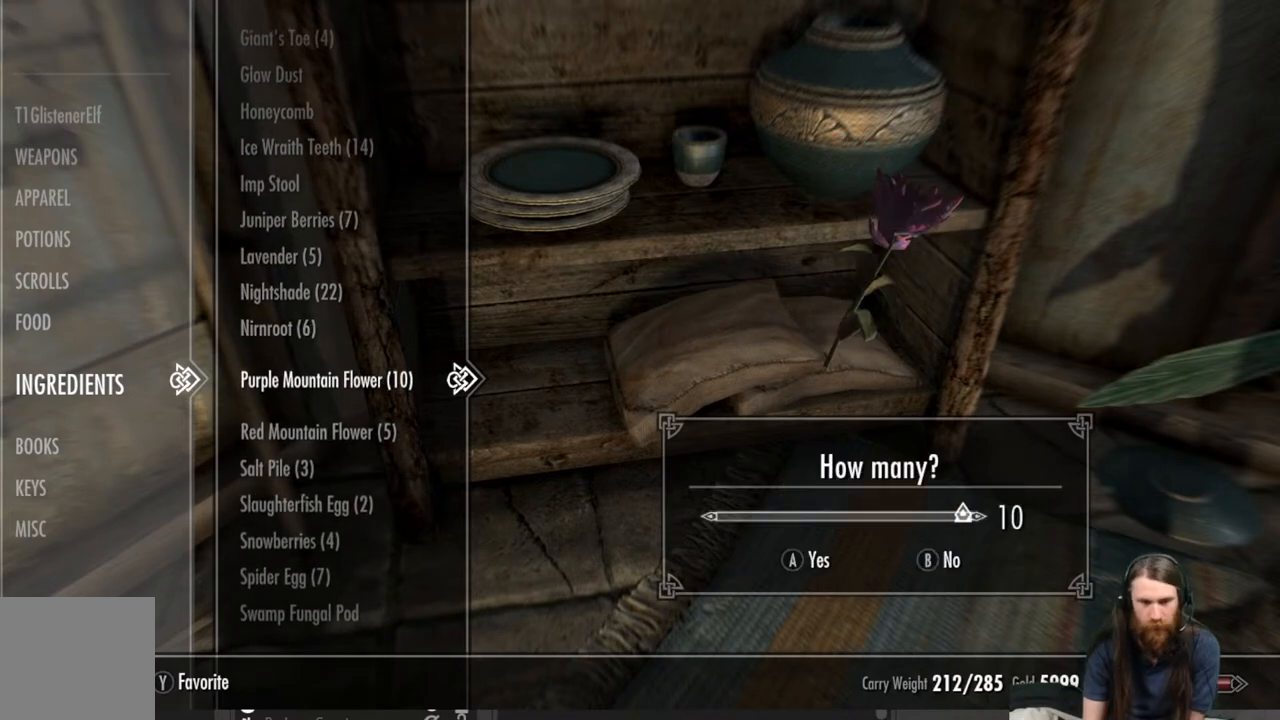
{"buttons": [], "left_stick": "center", "right_stick": "center", "events": []}
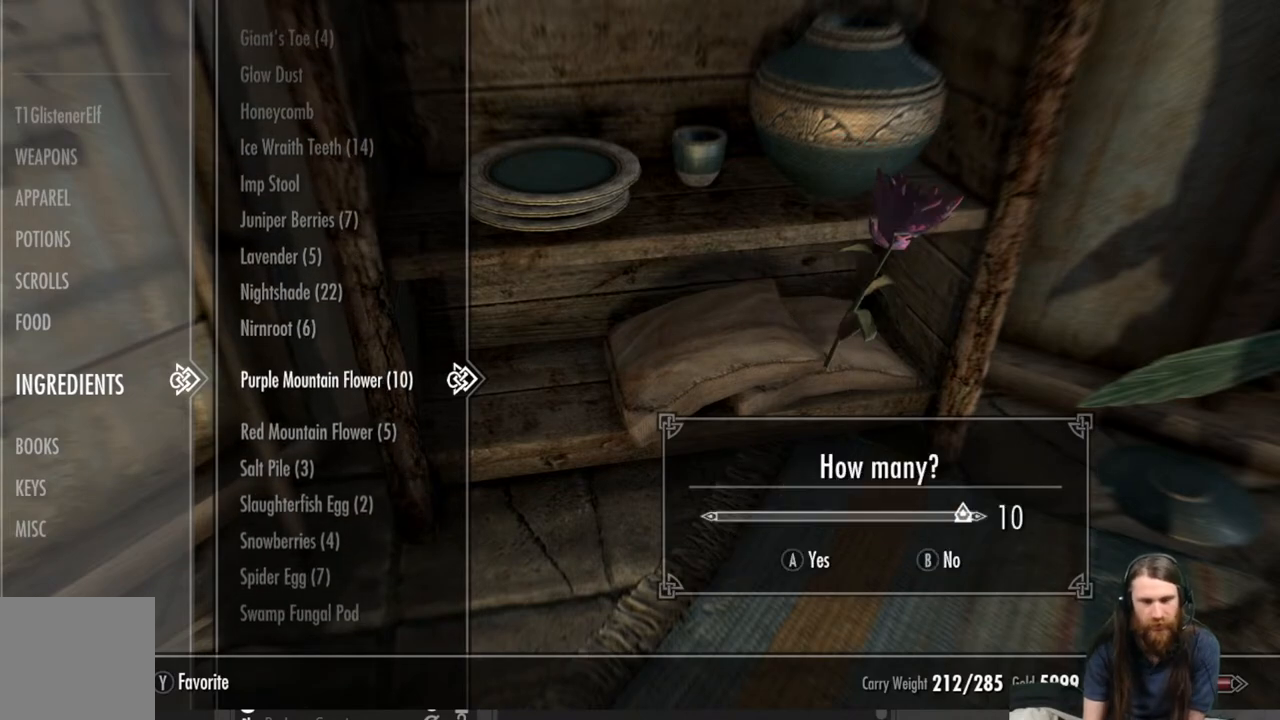
{"buttons": [], "left_stick": "center", "right_stick": "center", "events": []}
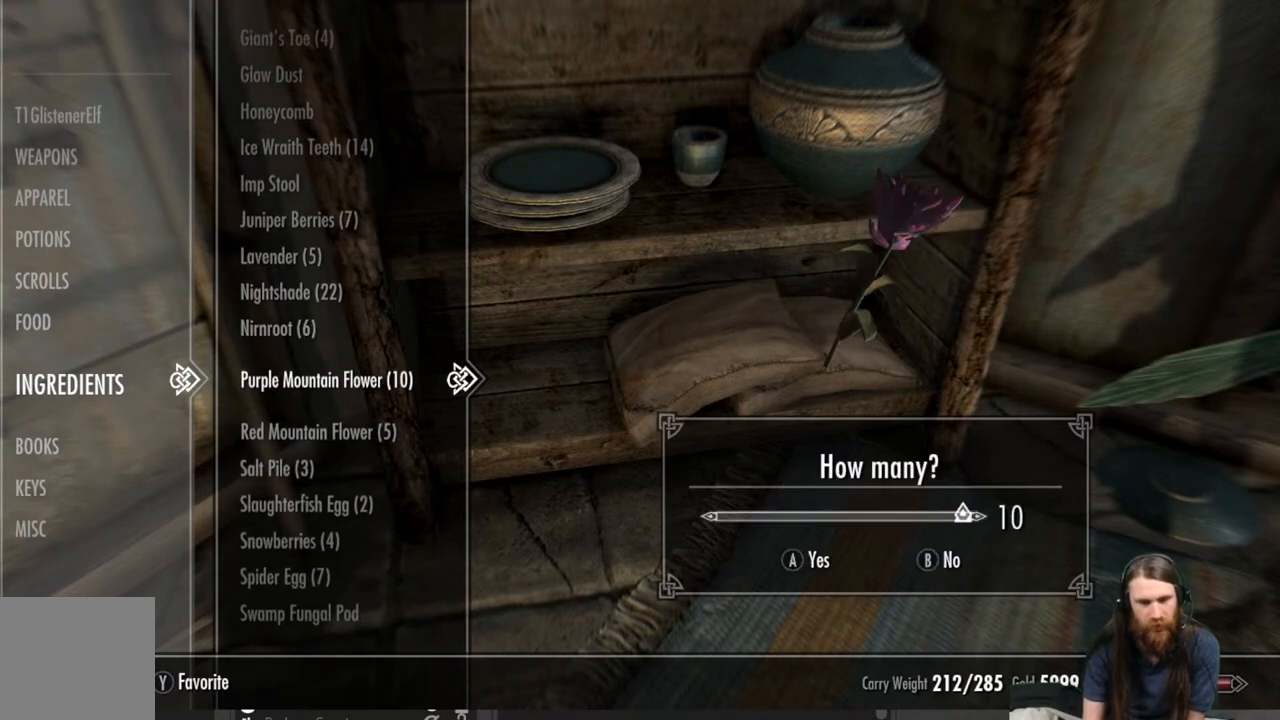
{"buttons": [], "left_stick": "center", "right_stick": "center", "events": [[150, "B", "down"], [300, "B", "up"]]}